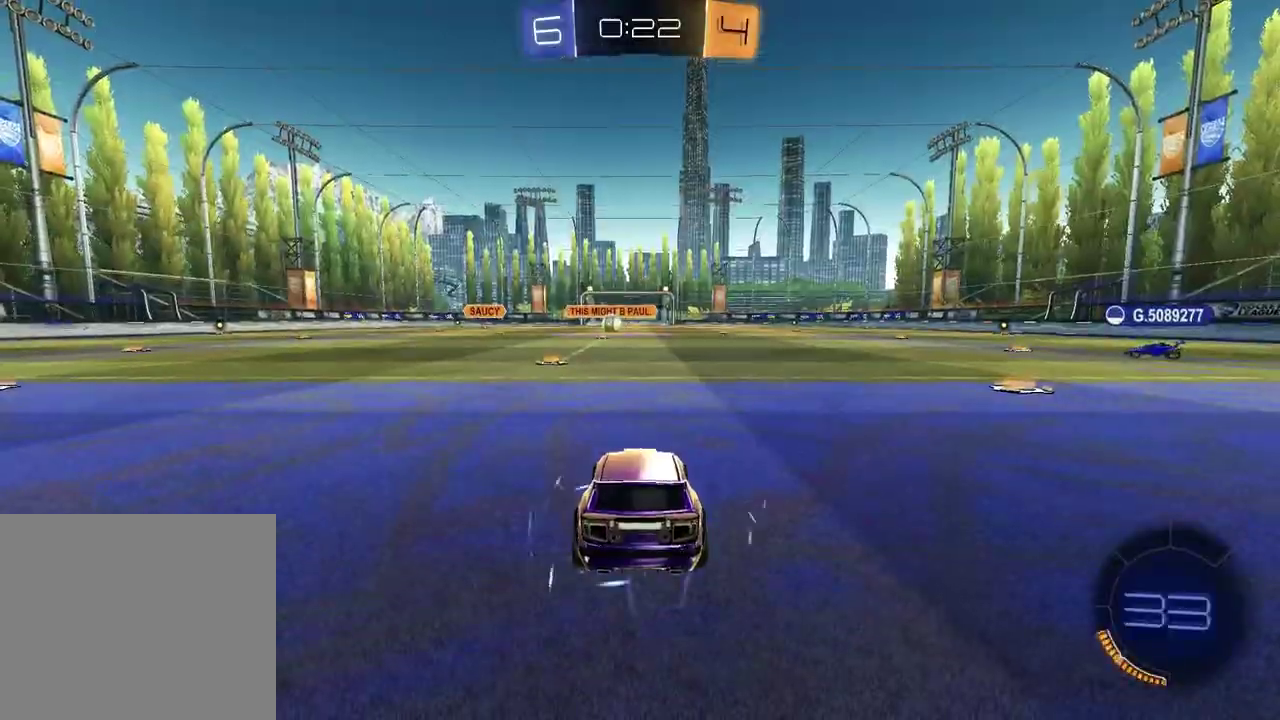
Gameplay with a controller (PlayStation layout); each line is a JSON object with the inputs held at the frame after it. "events" lists button and stick changes between this image and that frame as [ms after this image, input, new state], when the widget could be followed in between.
{"buttons": ["SELECT"], "left_stick": "center", "right_stick": "center", "events": [[450, "SELECT", "down"]]}
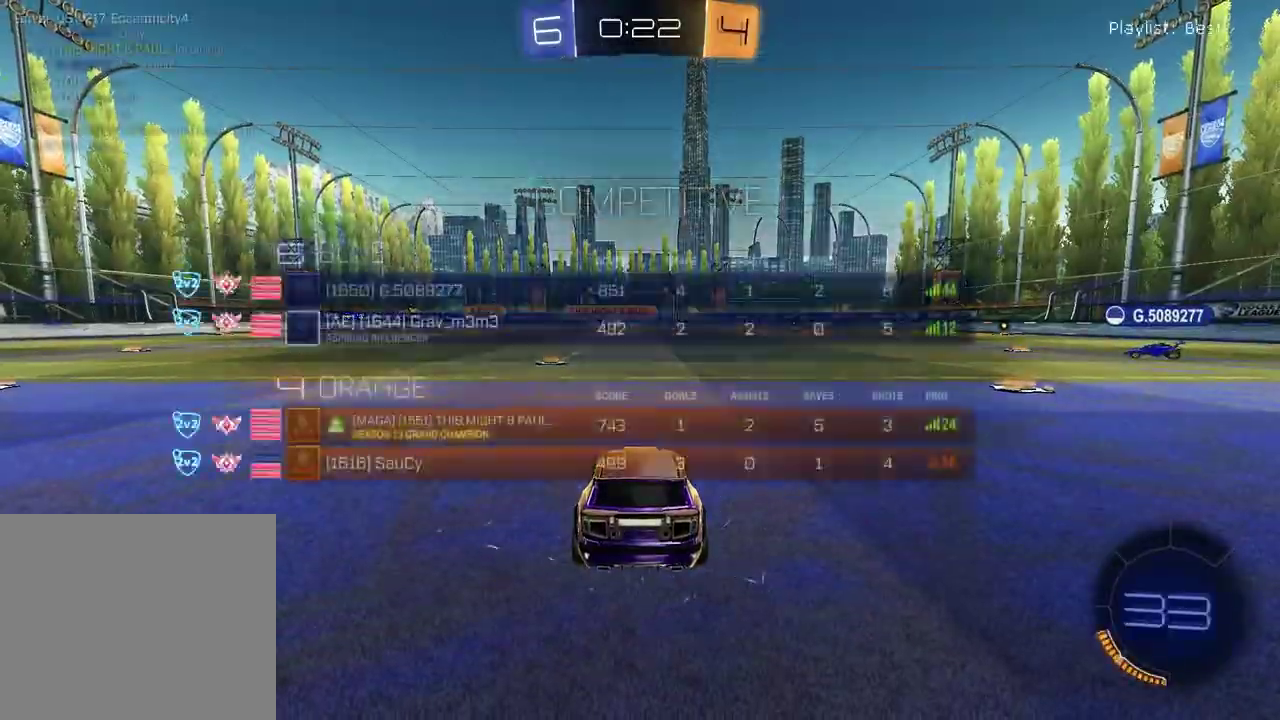
{"buttons": ["SELECT"], "left_stick": "center", "right_stick": "center", "events": []}
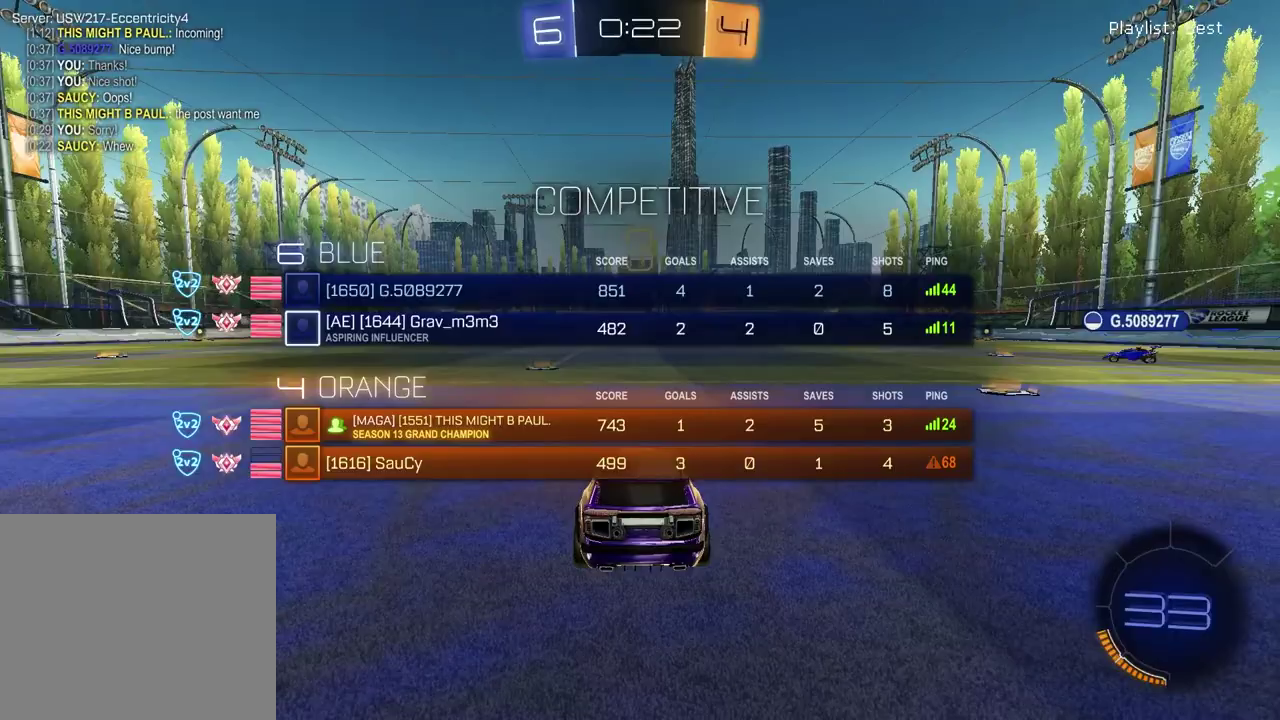
{"buttons": ["SELECT"], "left_stick": "center", "right_stick": "center", "events": [[300, "right_stick", "up-right"], [400, "right_stick", "center"]]}
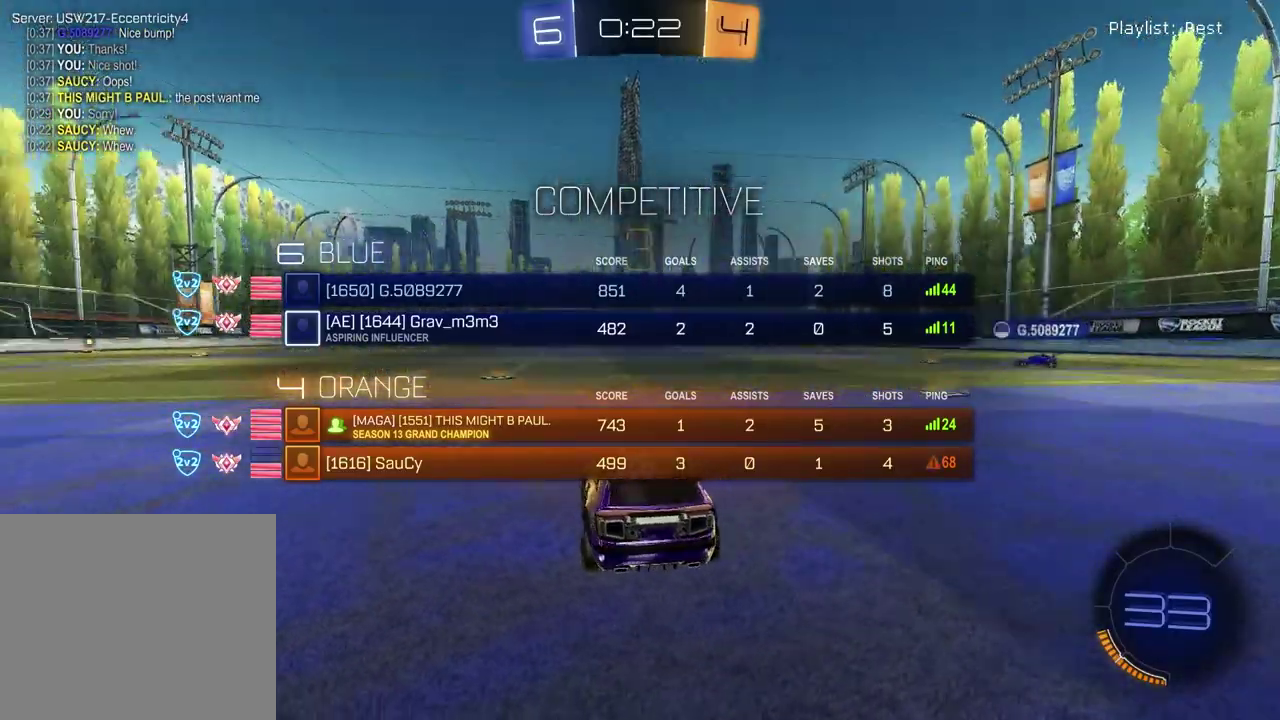
{"buttons": [], "left_stick": "center", "right_stick": "center", "events": [[33, "SELECT", "up"]]}
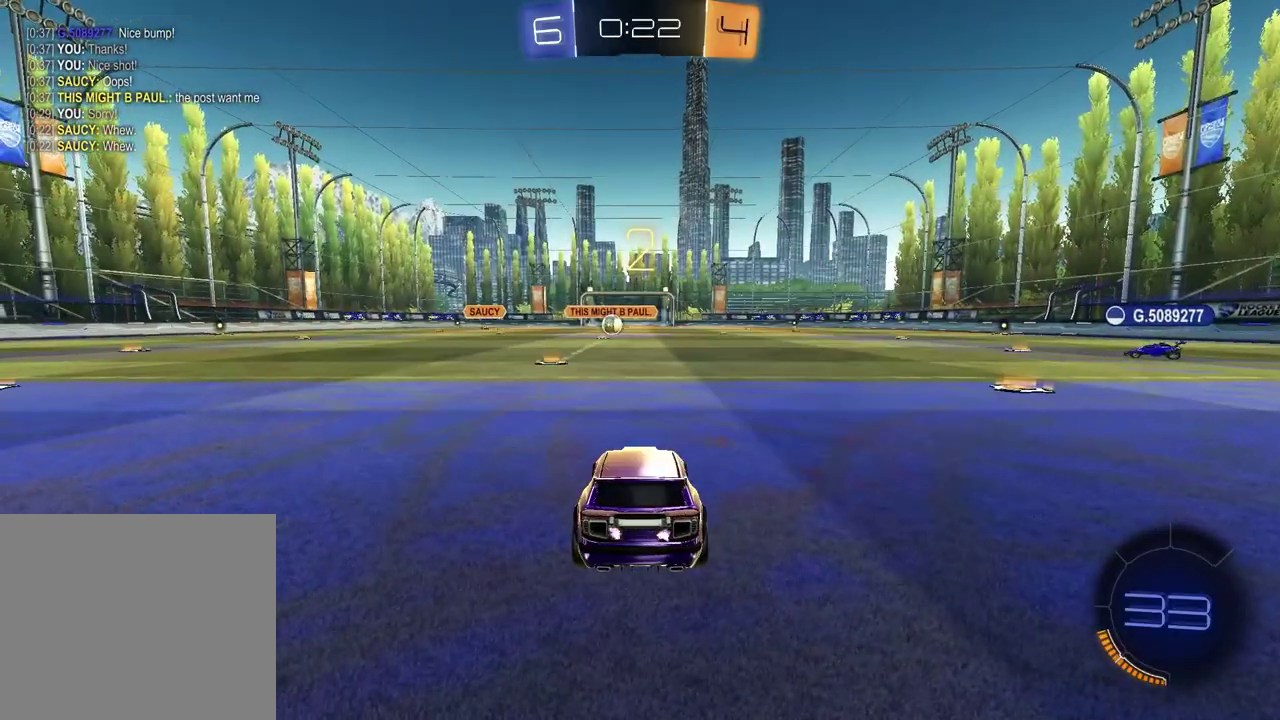
{"buttons": [], "left_stick": "right", "right_stick": "center", "events": [[333, "left_stick", "down-left"], [500, "left_stick", "right"]]}